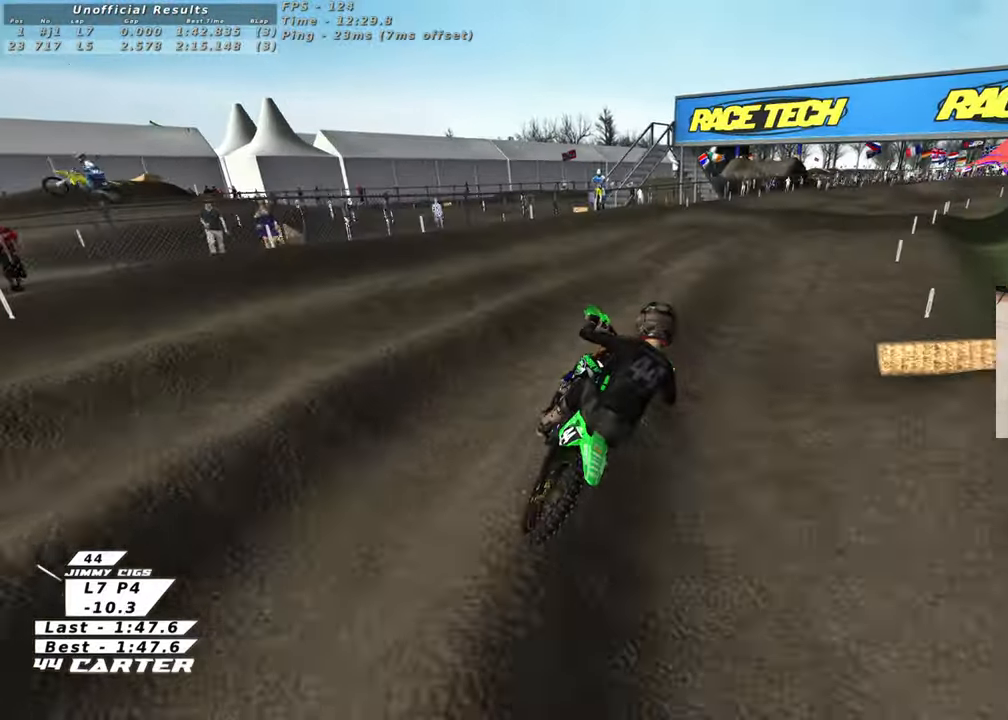
Gameplay with a controller (Xbox layout); each line is a JSON object with the inputs held at the frame after it. "events" lists button and stick changes between this image and that frame as [ms after this image, input, new state], when the widget could be followed in between. Not read: R2.
{"buttons": [], "left_stick": "down", "right_stick": "center", "events": [[50, "A", "up"], [117, "left_stick", "right"], [183, "left_stick", "up"], [250, "X", "down"], [350, "X", "up"], [500, "left_stick", "down"]]}
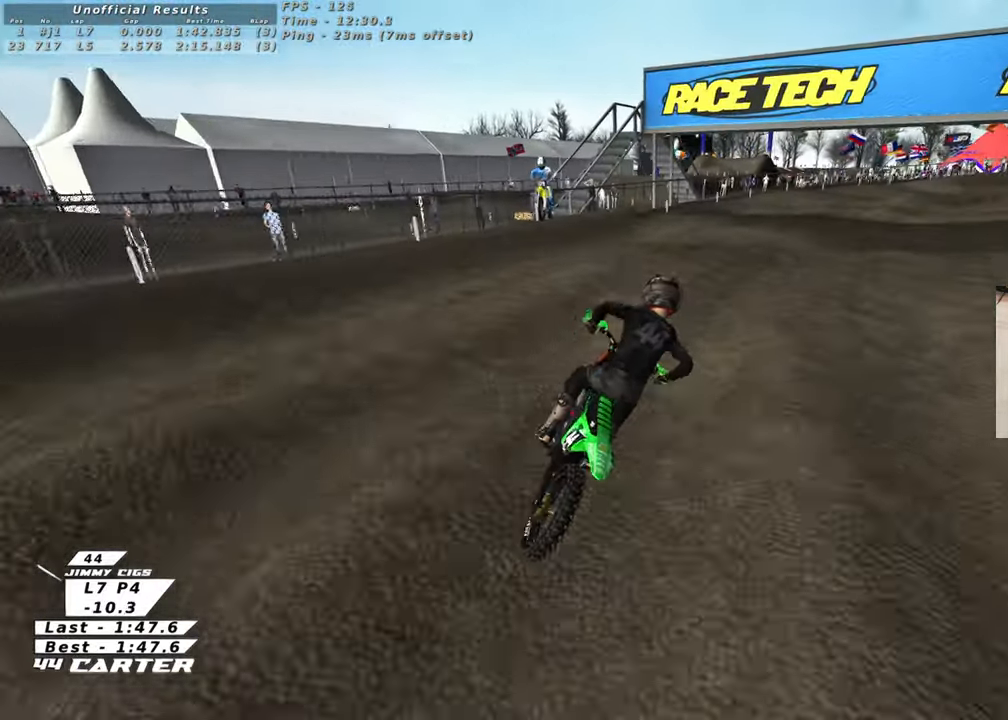
{"buttons": [], "left_stick": "center", "right_stick": "center", "events": [[150, "A", "down"], [150, "left_stick", "up-right"], [217, "left_stick", "up"], [283, "A", "up"], [350, "left_stick", "center"], [400, "left_stick", "down"], [500, "left_stick", "center"]]}
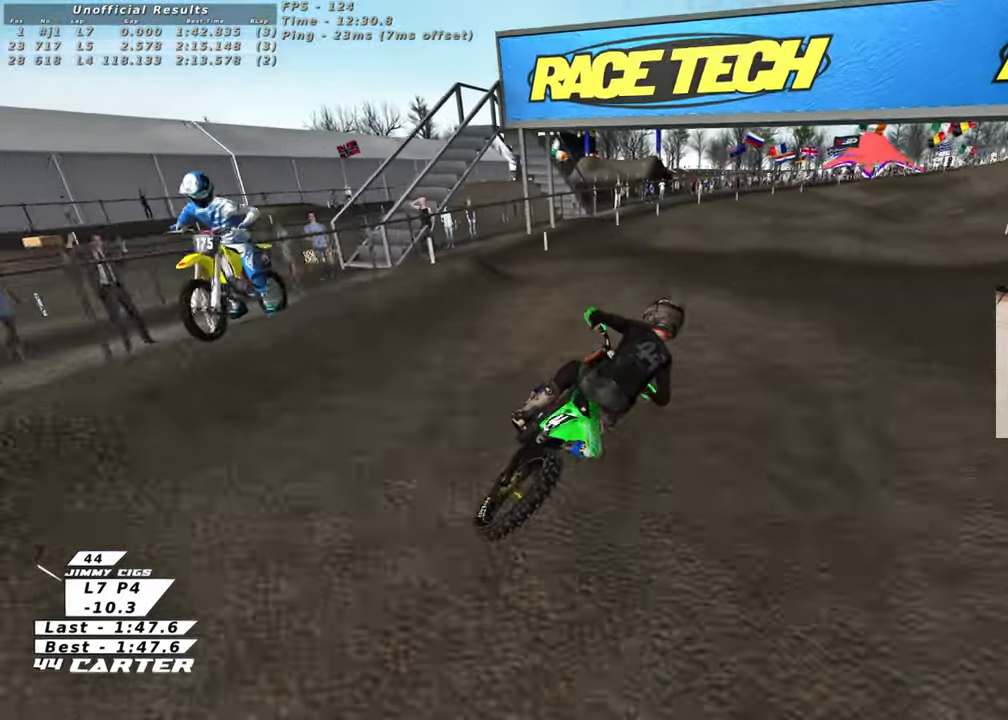
{"buttons": [], "left_stick": "up-right", "right_stick": "center", "events": [[33, "left_stick", "up"], [283, "left_stick", "down"], [450, "left_stick", "right"], [500, "left_stick", "up-right"]]}
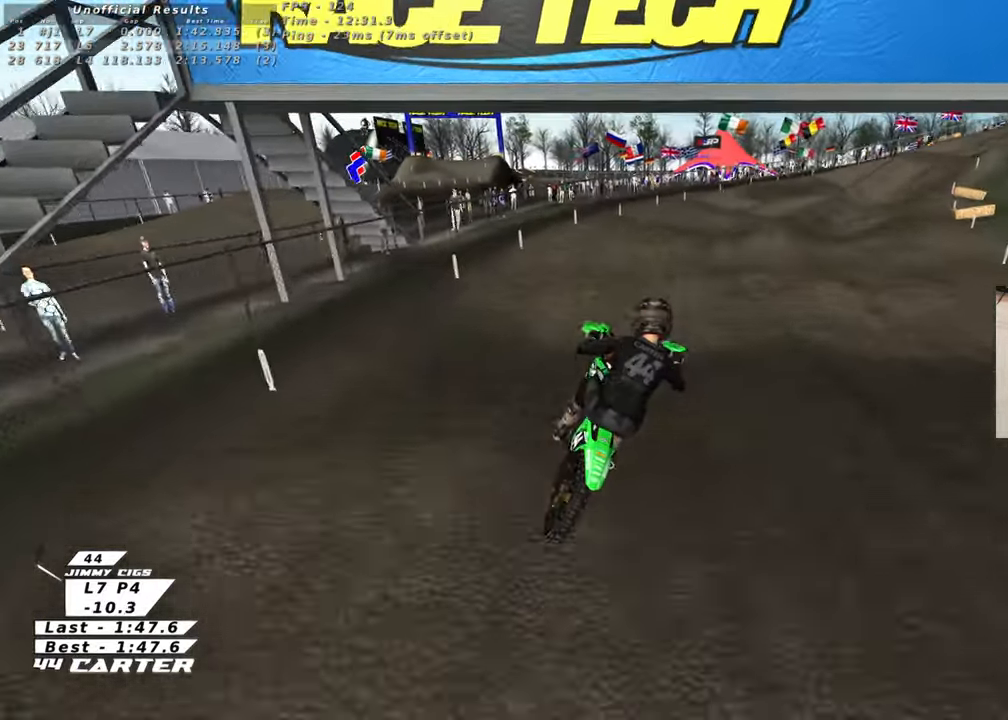
{"buttons": [], "left_stick": "center", "right_stick": "center", "events": [[133, "left_stick", "up"], [200, "X", "down"], [317, "X", "up"], [483, "left_stick", "center"]]}
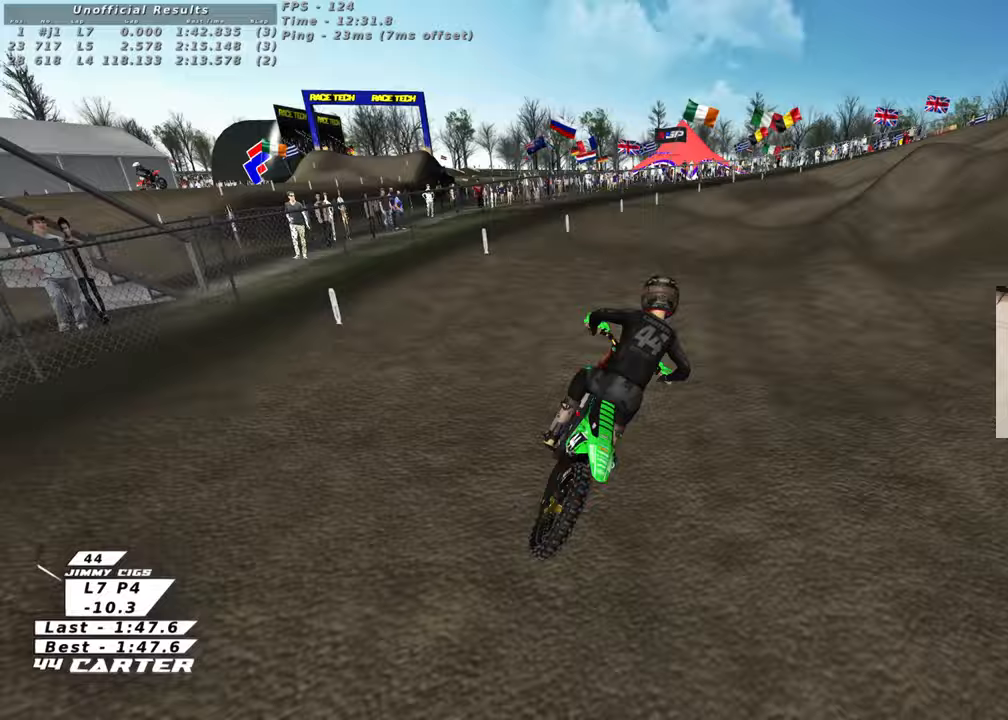
{"buttons": [], "left_stick": "up-right", "right_stick": "center", "events": [[183, "left_stick", "down"], [300, "A", "down"], [383, "left_stick", "up-right"], [450, "A", "up"]]}
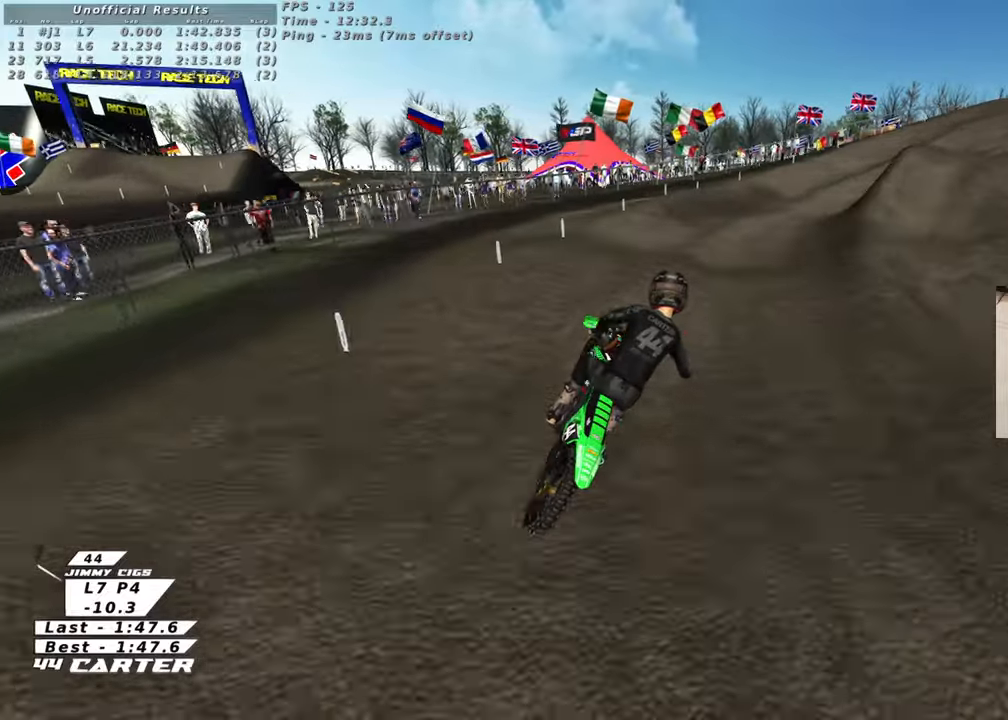
{"buttons": [], "left_stick": "right", "right_stick": "center", "events": [[17, "left_stick", "up"], [117, "left_stick", "up-left"], [250, "left_stick", "down-left"], [300, "left_stick", "down"], [483, "left_stick", "right"]]}
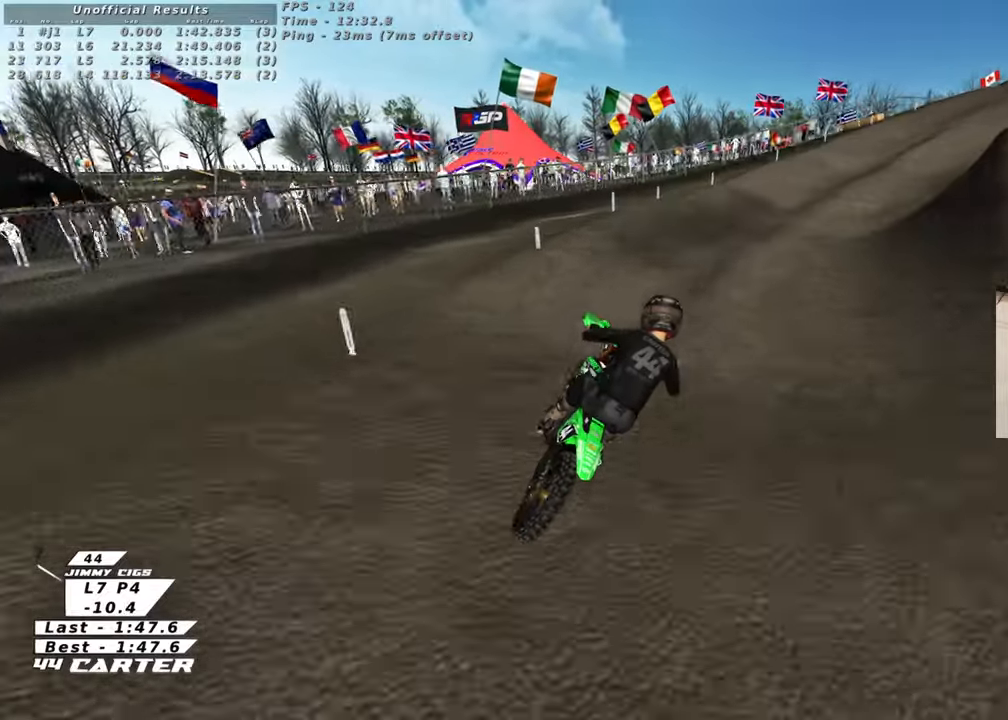
{"buttons": [], "left_stick": "down", "right_stick": "center"}
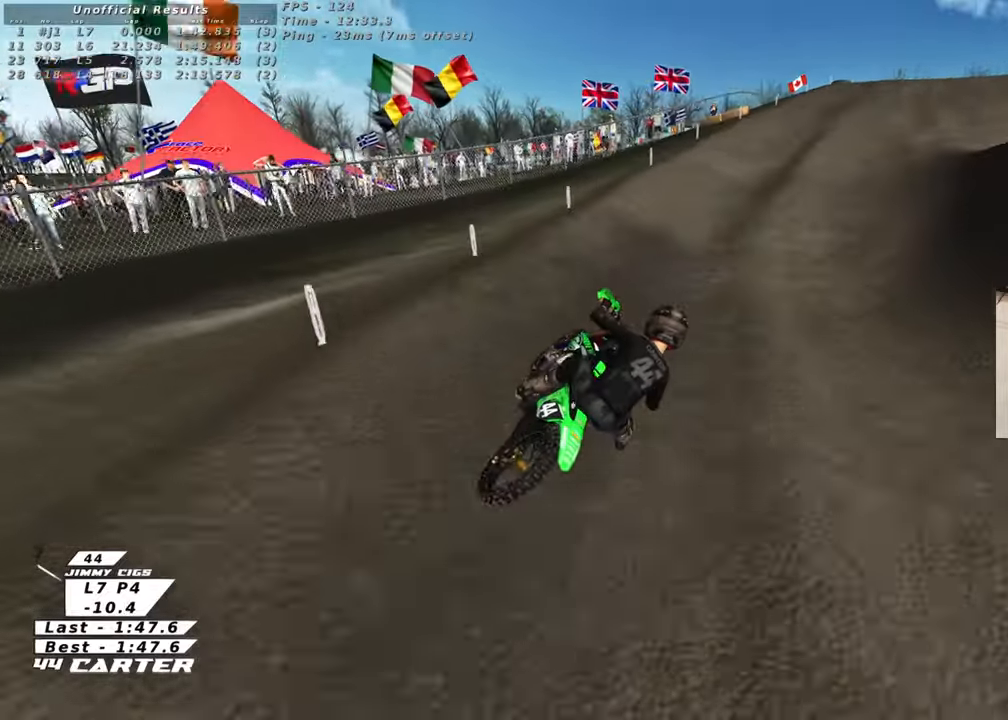
{"buttons": [], "left_stick": "down-left", "right_stick": "center", "events": [[183, "left_stick", "center"], [250, "left_stick", "down"], [500, "left_stick", "down-left"]]}
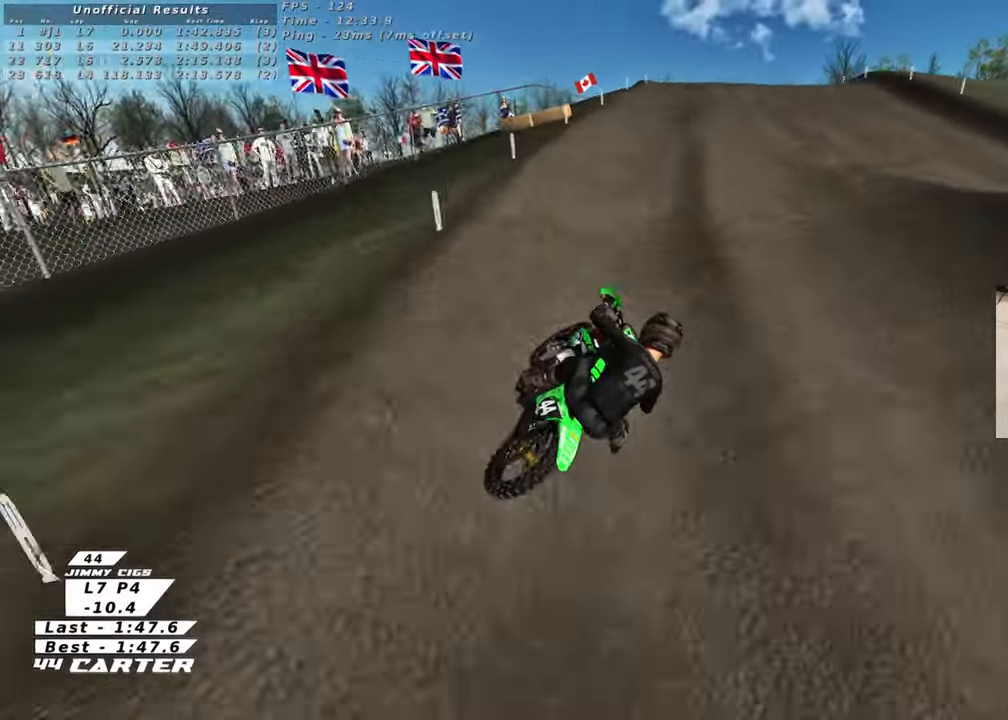
{"buttons": [], "left_stick": "up", "right_stick": "center", "events": [[350, "X", "down"], [417, "left_stick", "center"], [433, "X", "up"], [500, "left_stick", "up"]]}
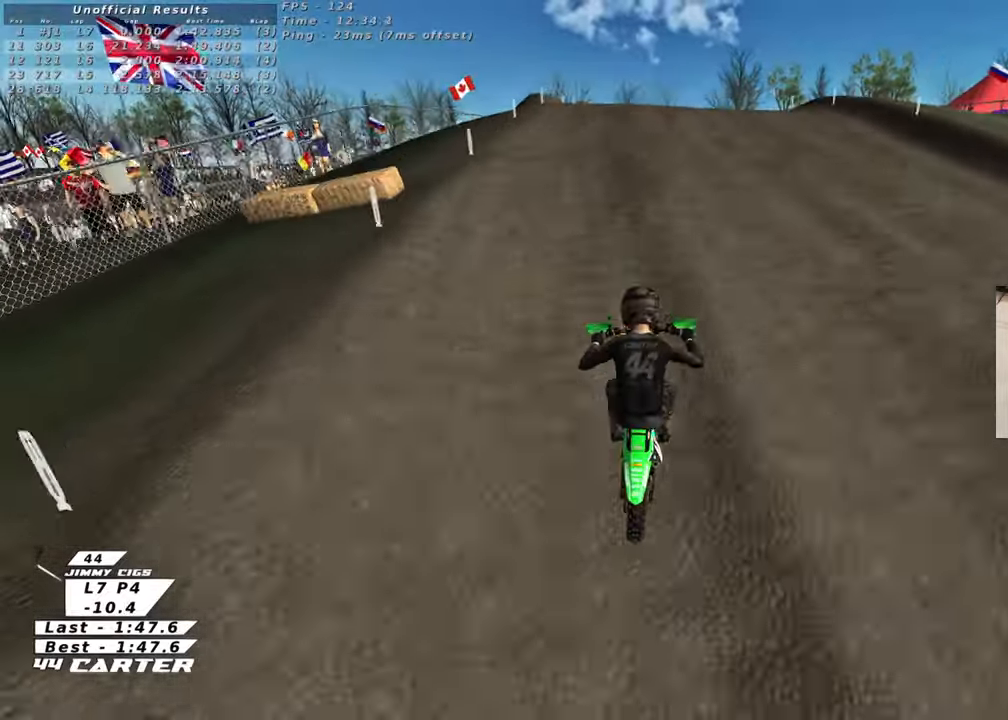
{"buttons": ["A"], "left_stick": "up", "right_stick": "center", "events": [[283, "left_stick", "down"], [450, "left_stick", "center"], [467, "A", "down"], [500, "left_stick", "up"]]}
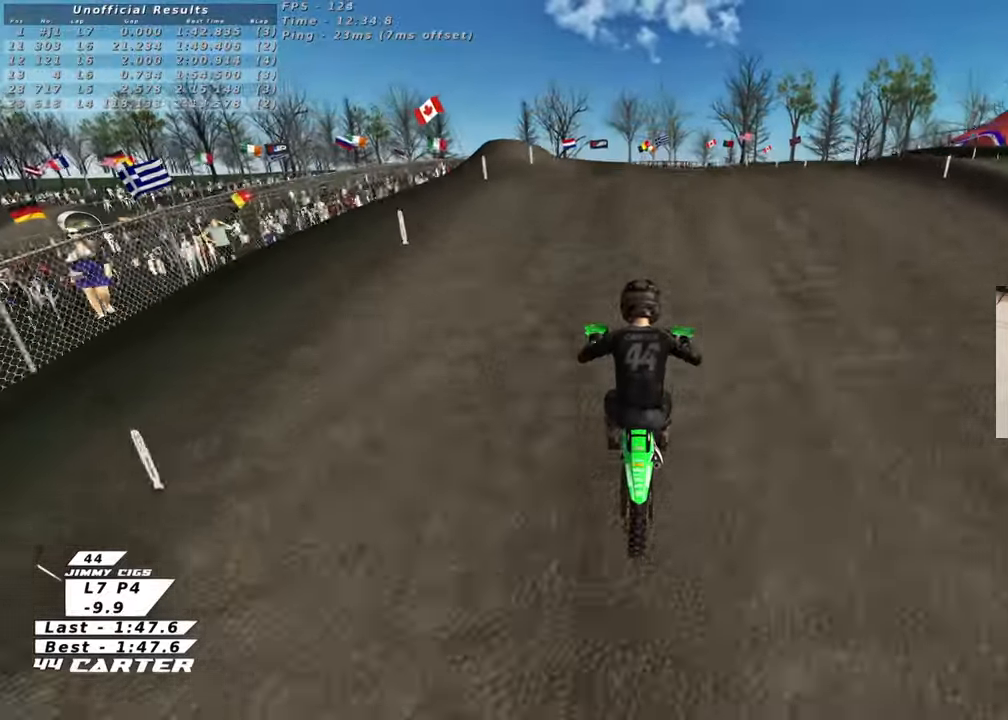
{"buttons": [], "left_stick": "down", "right_stick": "center", "events": [[83, "A", "up"], [383, "left_stick", "down"]]}
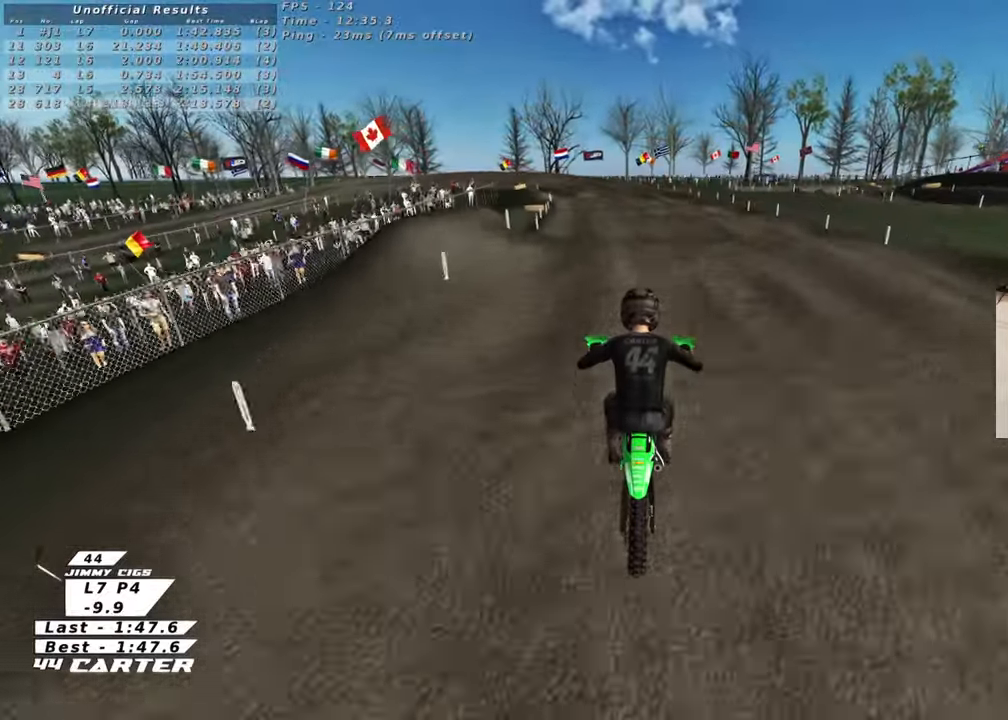
{"buttons": [], "left_stick": "right", "right_stick": "center", "events": [[50, "left_stick", "left"], [117, "left_stick", "up-left"], [317, "left_stick", "up"], [483, "left_stick", "right"]]}
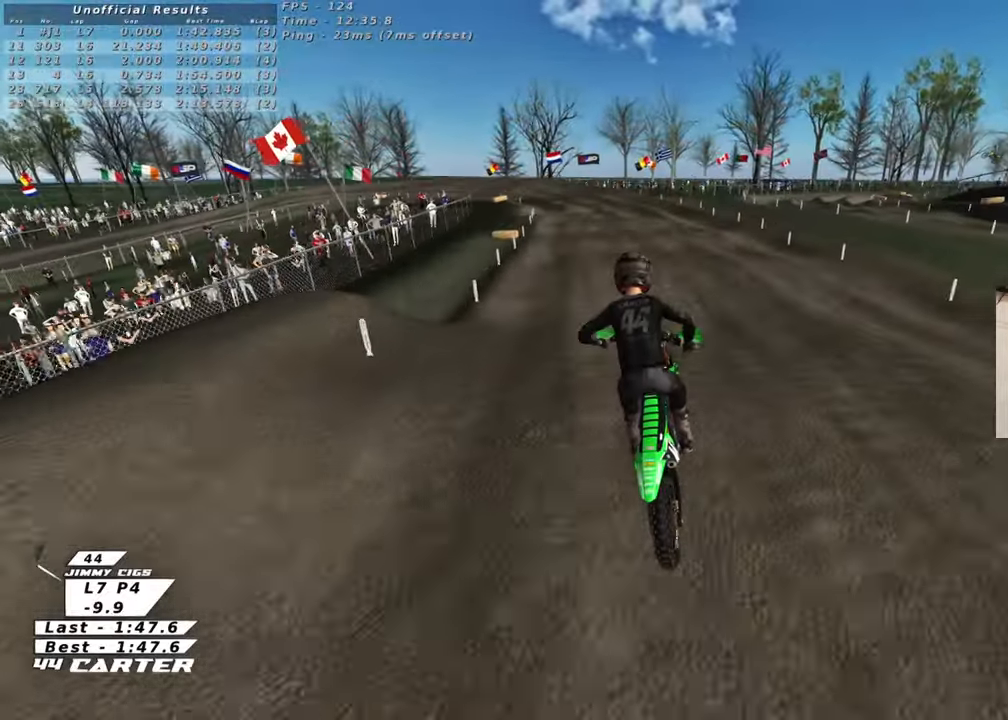
{"buttons": [], "left_stick": "down", "right_stick": "center", "events": [[117, "left_stick", "down"], [200, "left_stick", "left"], [317, "left_stick", "up"], [467, "left_stick", "down"]]}
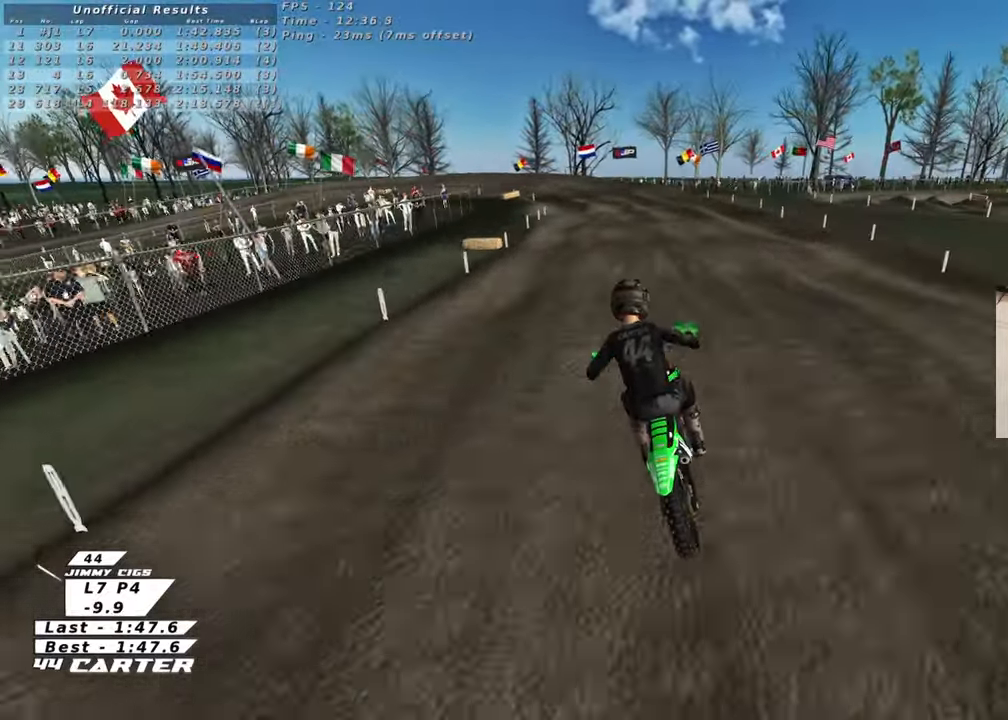
{"buttons": [], "left_stick": "center", "right_stick": "center", "events": [[133, "left_stick", "up-left"], [267, "left_stick", "up"], [500, "left_stick", "center"]]}
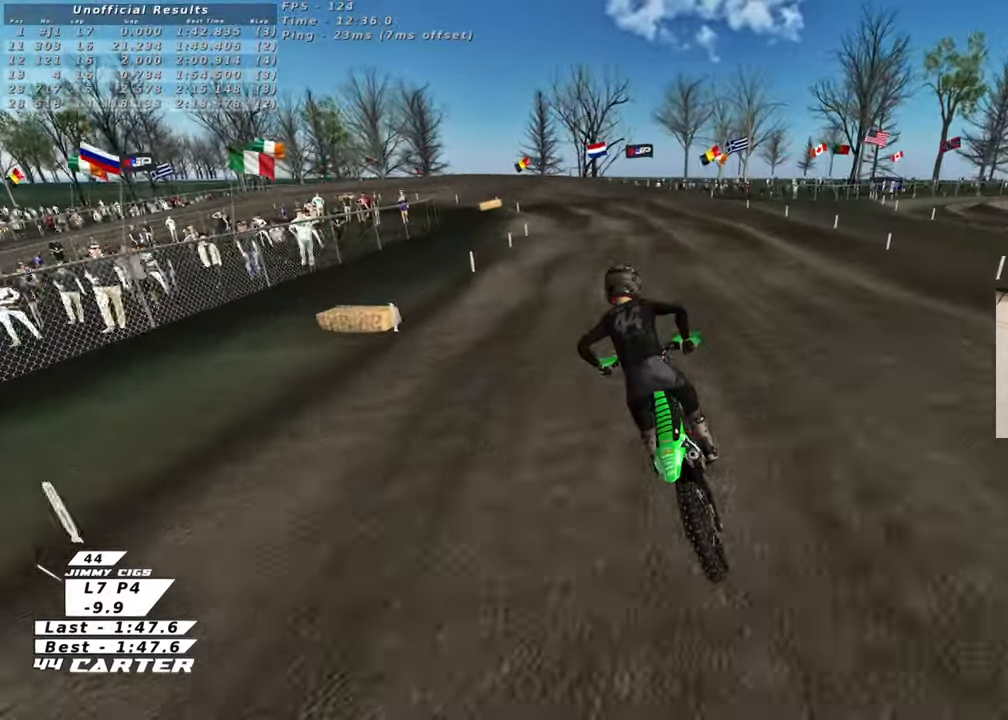
{"buttons": ["A"], "left_stick": "down", "right_stick": "center", "events": [[67, "X", "down"], [150, "X", "up"], [450, "left_stick", "down"], [500, "A", "down"]]}
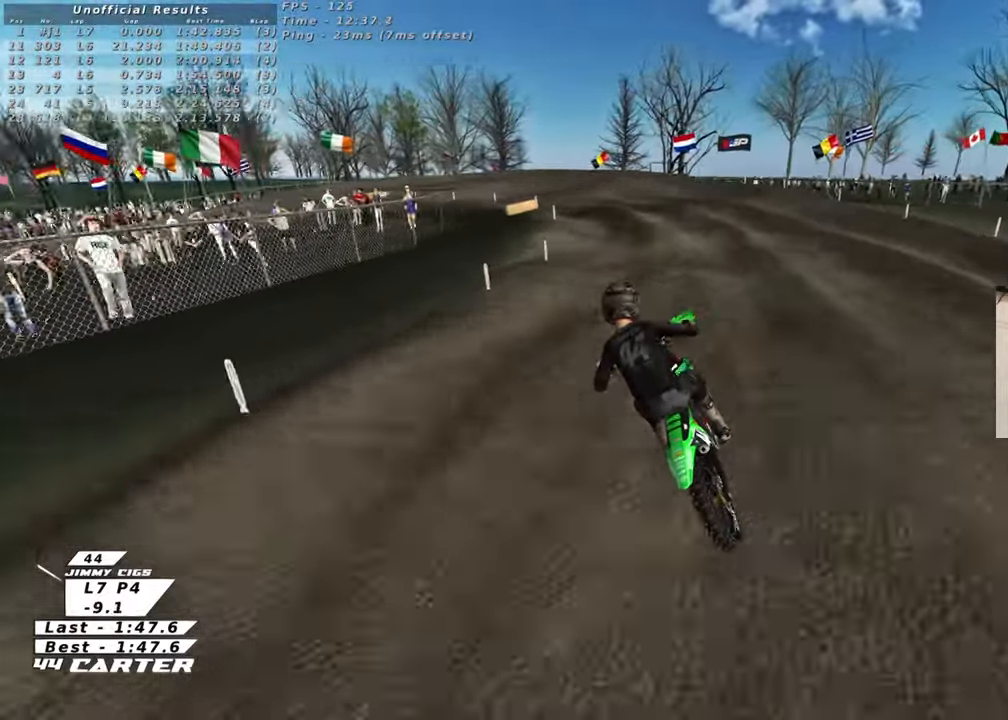
{"buttons": [], "left_stick": "up-left", "right_stick": "center", "events": [[67, "left_stick", "center"], [133, "A", "up"], [283, "left_stick", "down"], [433, "left_stick", "center"], [500, "left_stick", "up-left"]]}
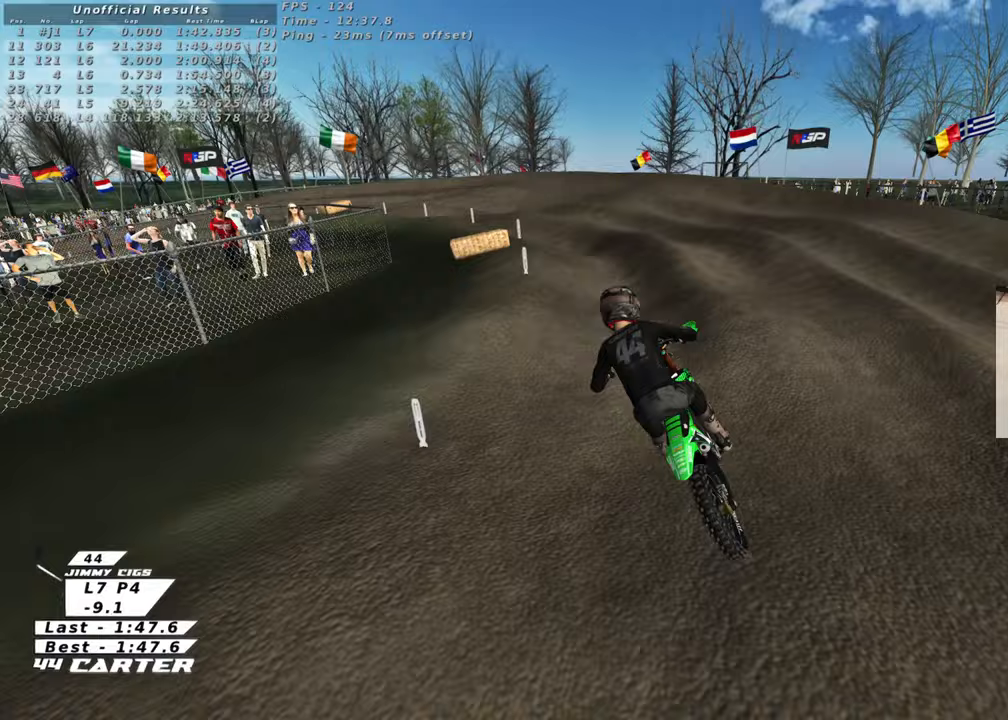
{"buttons": [], "left_stick": "left", "right_stick": "center", "events": [[67, "X", "down"], [83, "left_stick", "center"], [167, "X", "up"], [233, "left_stick", "left"], [283, "X", "down"], [367, "X", "up"]]}
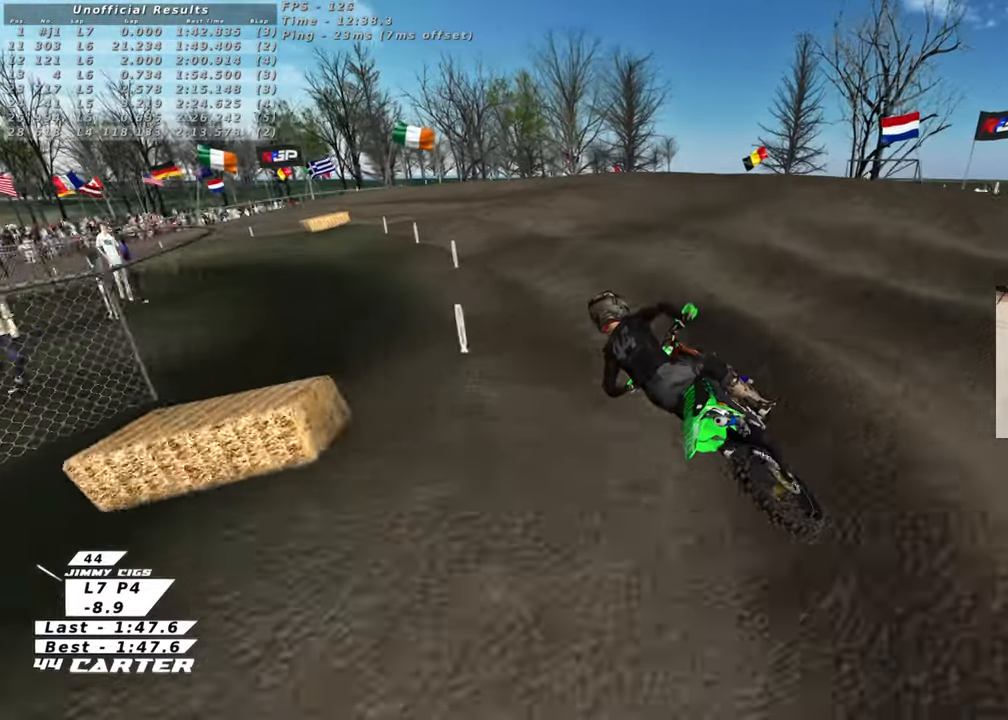
{"buttons": ["A"], "left_stick": "center", "right_stick": "center", "events": [[67, "L2", "down"], [150, "L2", "up"], [183, "left_stick", "center"], [467, "A", "down"]]}
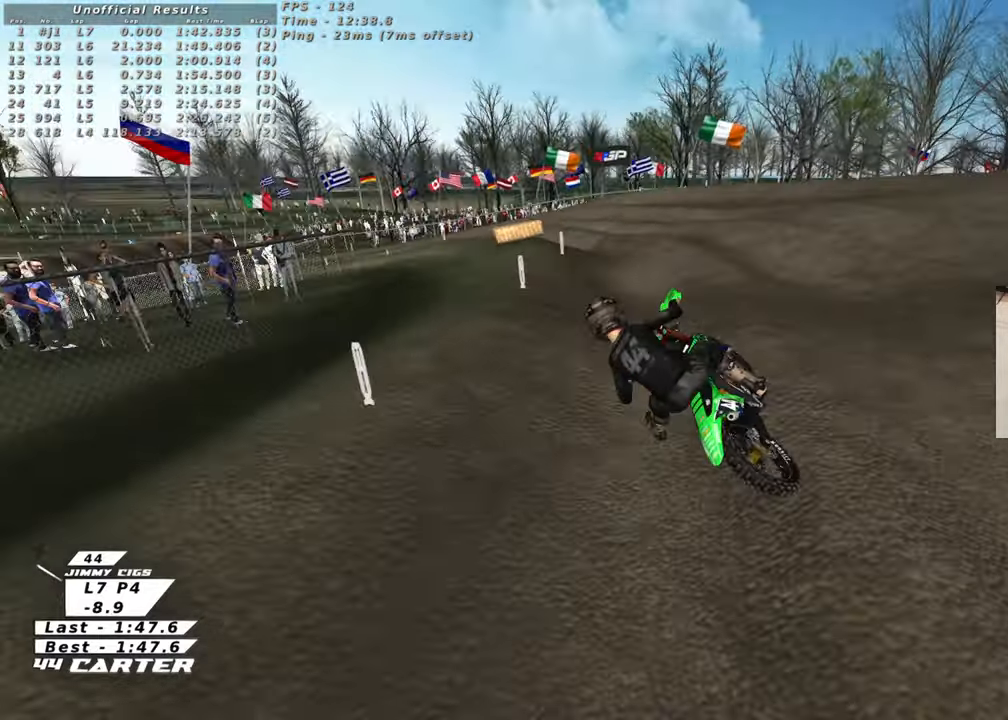
{"buttons": [], "left_stick": "center", "right_stick": "center", "events": [[100, "A", "up"], [267, "left_stick", "up"], [450, "left_stick", "center"]]}
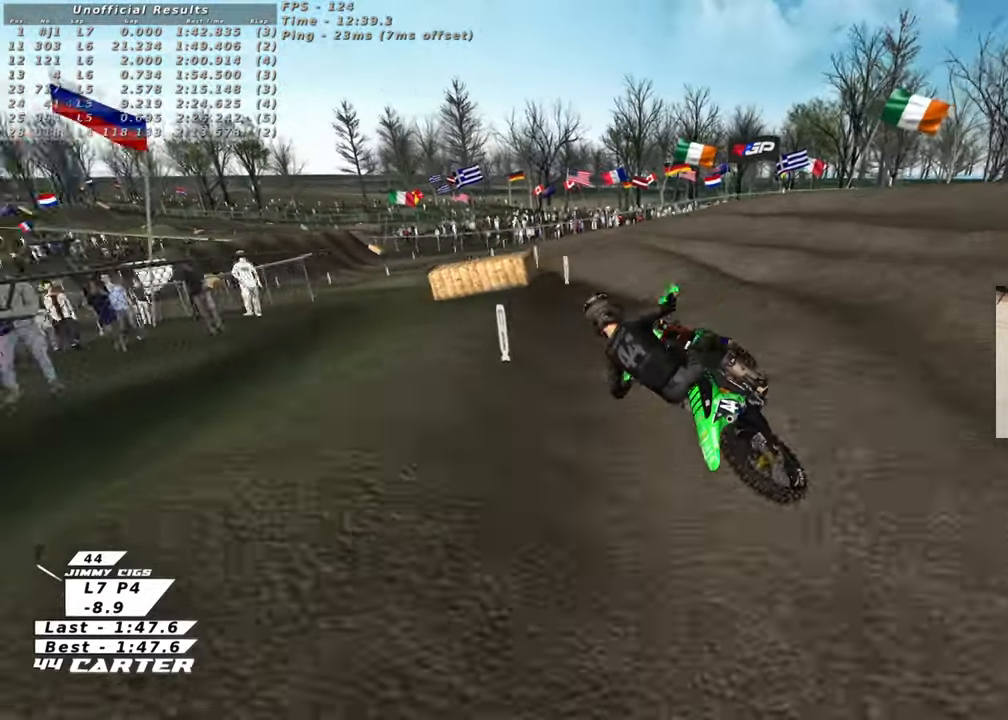
{"buttons": [], "left_stick": "left", "right_stick": "center", "events": [[17, "left_stick", "down"], [233, "left_stick", "left"]]}
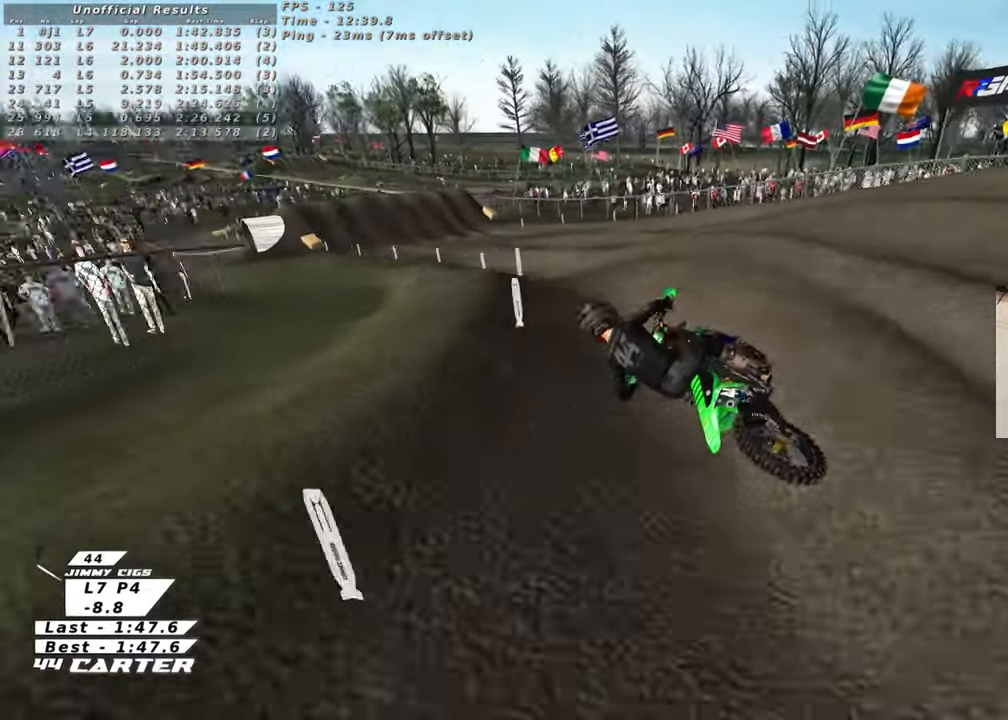
{"buttons": [], "left_stick": "down", "right_stick": "center", "events": [[33, "left_stick", "down-right"], [83, "left_stick", "down"], [150, "A", "down"], [300, "A", "up"], [300, "left_stick", "center"], [433, "left_stick", "down"]]}
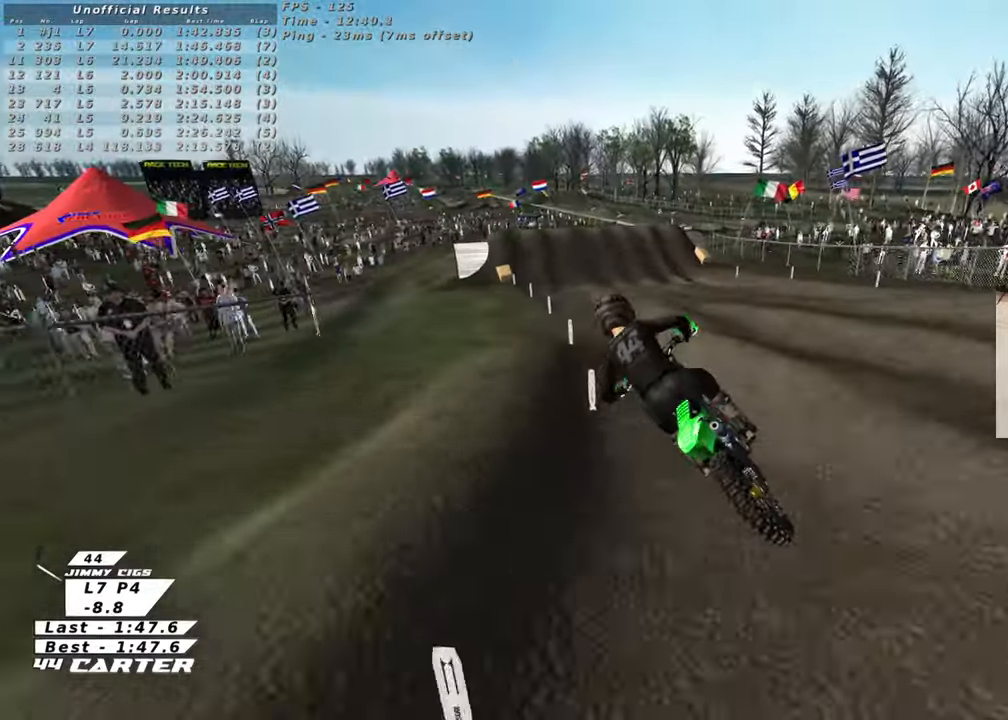
{"buttons": ["A"], "left_stick": "center", "right_stick": "center", "events": [[33, "left_stick", "up"], [67, "X", "down"], [150, "X", "up"], [333, "left_stick", "center"], [350, "A", "down"]]}
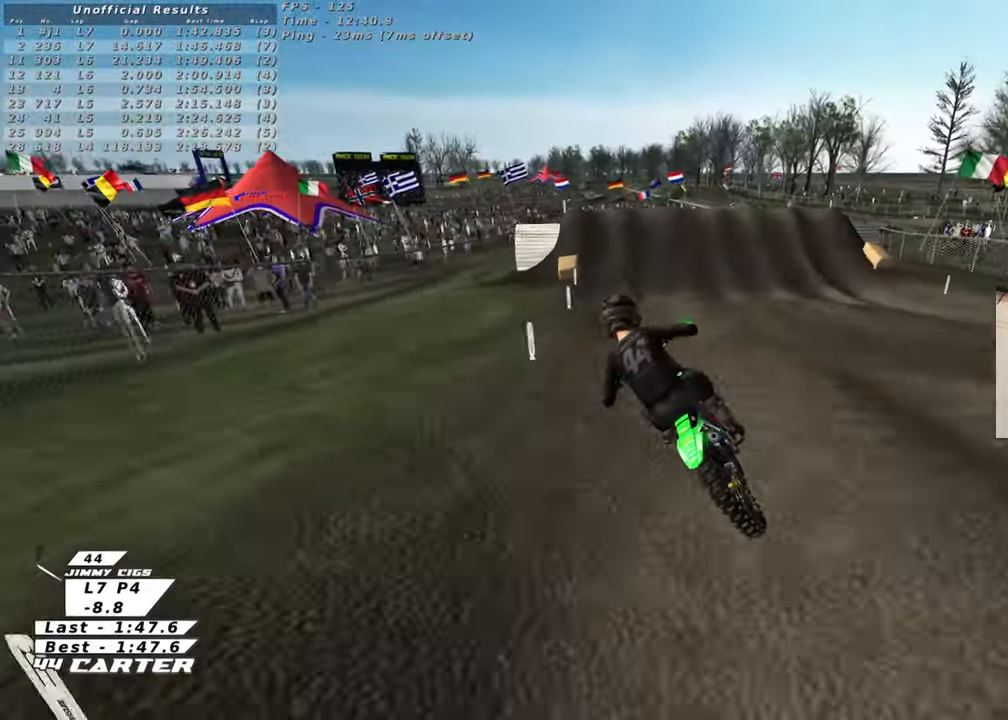
{"buttons": ["L2"], "left_stick": "down-right", "right_stick": "center", "events": [[17, "A", "up"], [67, "left_stick", "right"], [133, "X", "down"], [167, "left_stick", "down-right"], [267, "X", "up"], [367, "X", "down"], [450, "X", "up"], [500, "L2", "down"]]}
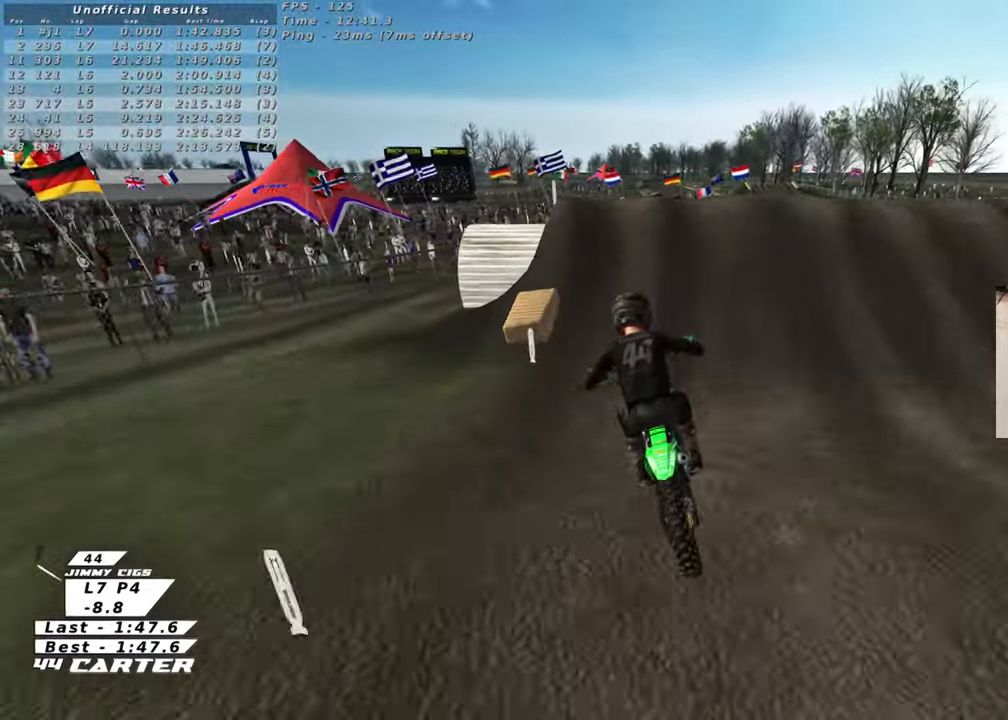
{"buttons": [], "left_stick": "left", "right_stick": "center", "events": [[17, "X", "down"], [33, "left_stick", "up-right"], [100, "X", "up"], [450, "L2", "up"], [467, "left_stick", "left"]]}
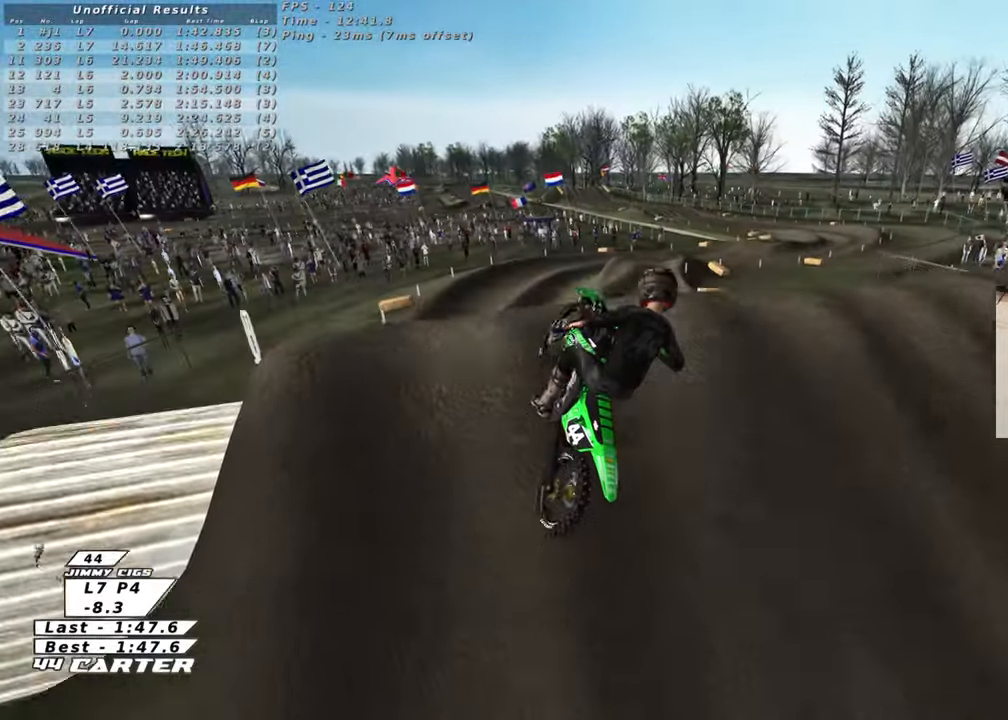
{"buttons": ["L1", "R1", "R3"], "left_stick": "left", "right_stick": "left", "events": [[33, "left_stick", "down-left"], [267, "right_stick", "down-left"], [300, "L1", "down"], [317, "R1", "down"], [317, "R3", "down"], [367, "right_stick", "left"], [500, "left_stick", "left"]]}
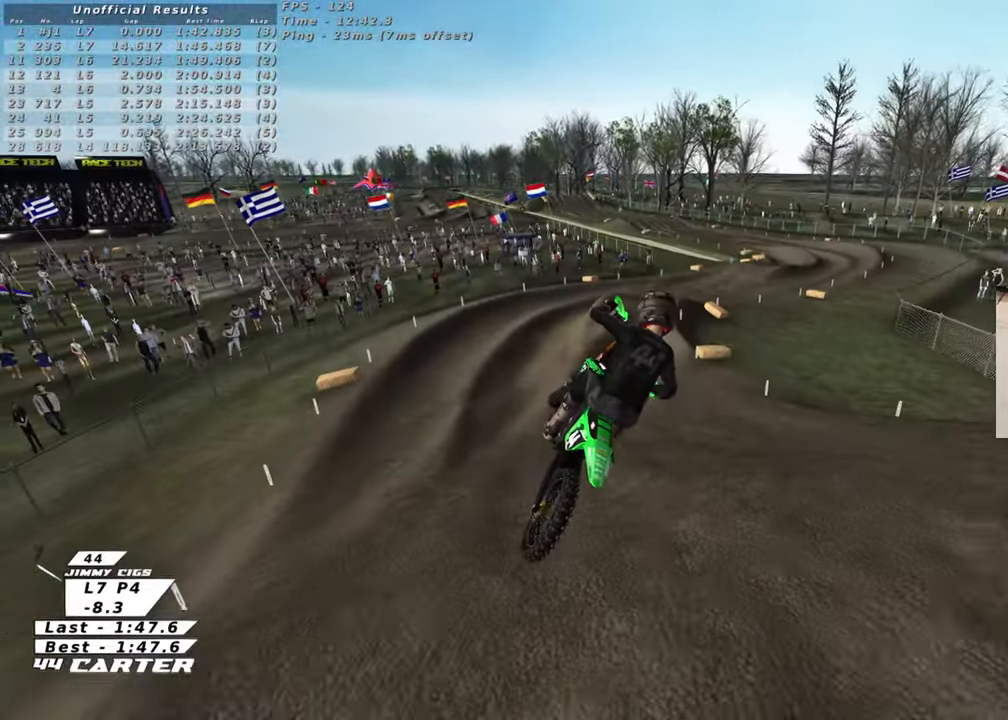
{"buttons": ["R3"], "left_stick": "down-left", "right_stick": "left", "events": [[283, "left_stick", "down-left"], [300, "R1", "up"], [367, "L1", "up"]]}
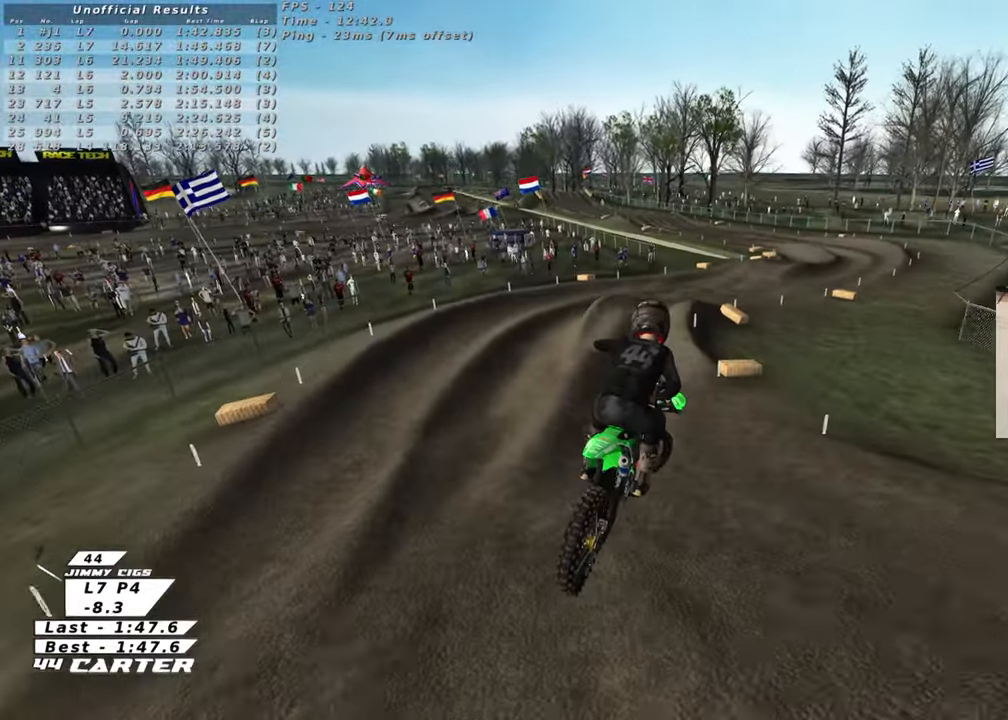
{"buttons": ["R3"], "left_stick": "center", "right_stick": "left", "events": [[100, "left_stick", "down-right"], [250, "left_stick", "up-right"], [350, "left_stick", "up"], [467, "left_stick", "center"]]}
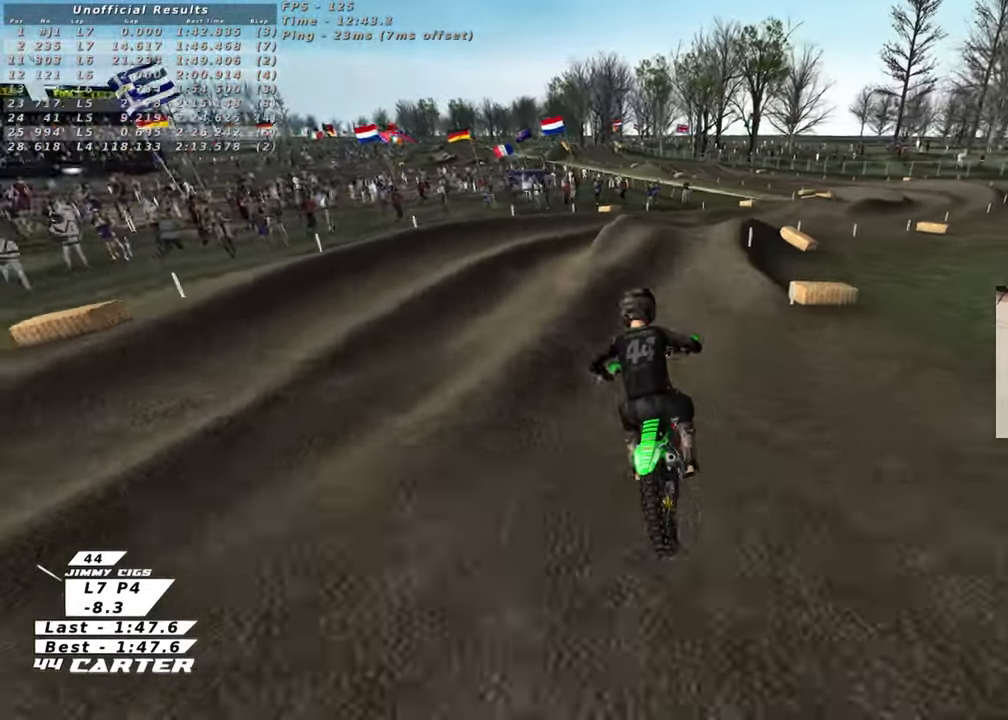
{"buttons": ["A"], "left_stick": "up-right", "right_stick": "down", "events": [[50, "left_stick", "right"], [117, "R3", "up"], [150, "right_stick", "down-left"], [267, "right_stick", "down"], [383, "A", "down"], [467, "left_stick", "up-right"]]}
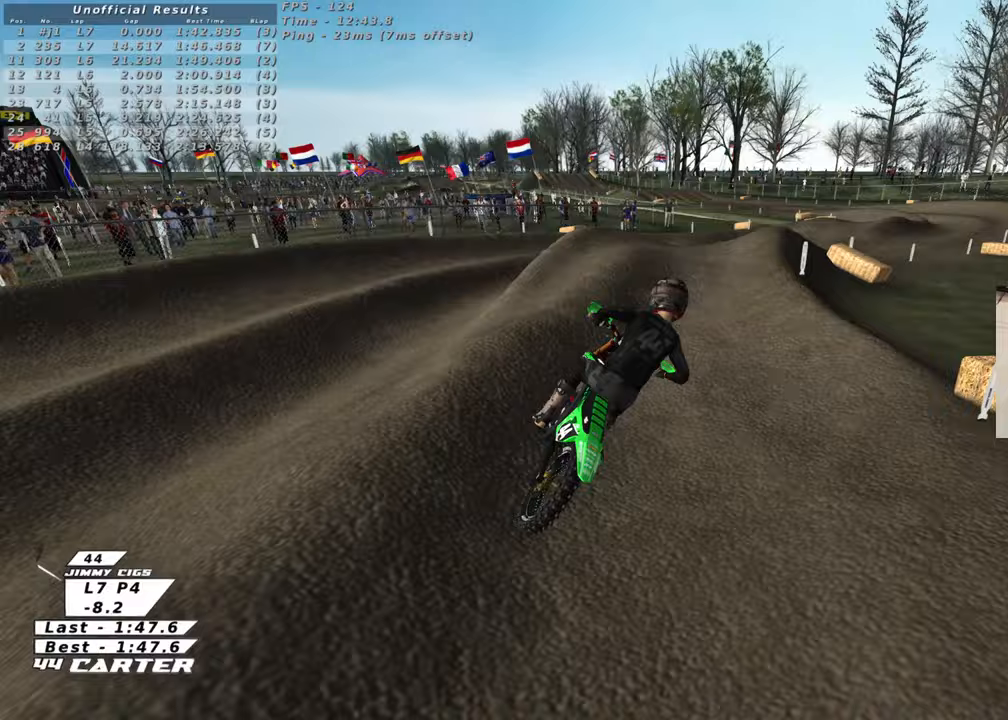
{"buttons": ["A"], "left_stick": "up-right", "right_stick": "down", "events": [[17, "A", "up"], [17, "left_stick", "up"], [150, "left_stick", "up-left"], [283, "left_stick", "down-left"], [417, "left_stick", "down-right"], [450, "A", "down"], [483, "left_stick", "up-right"]]}